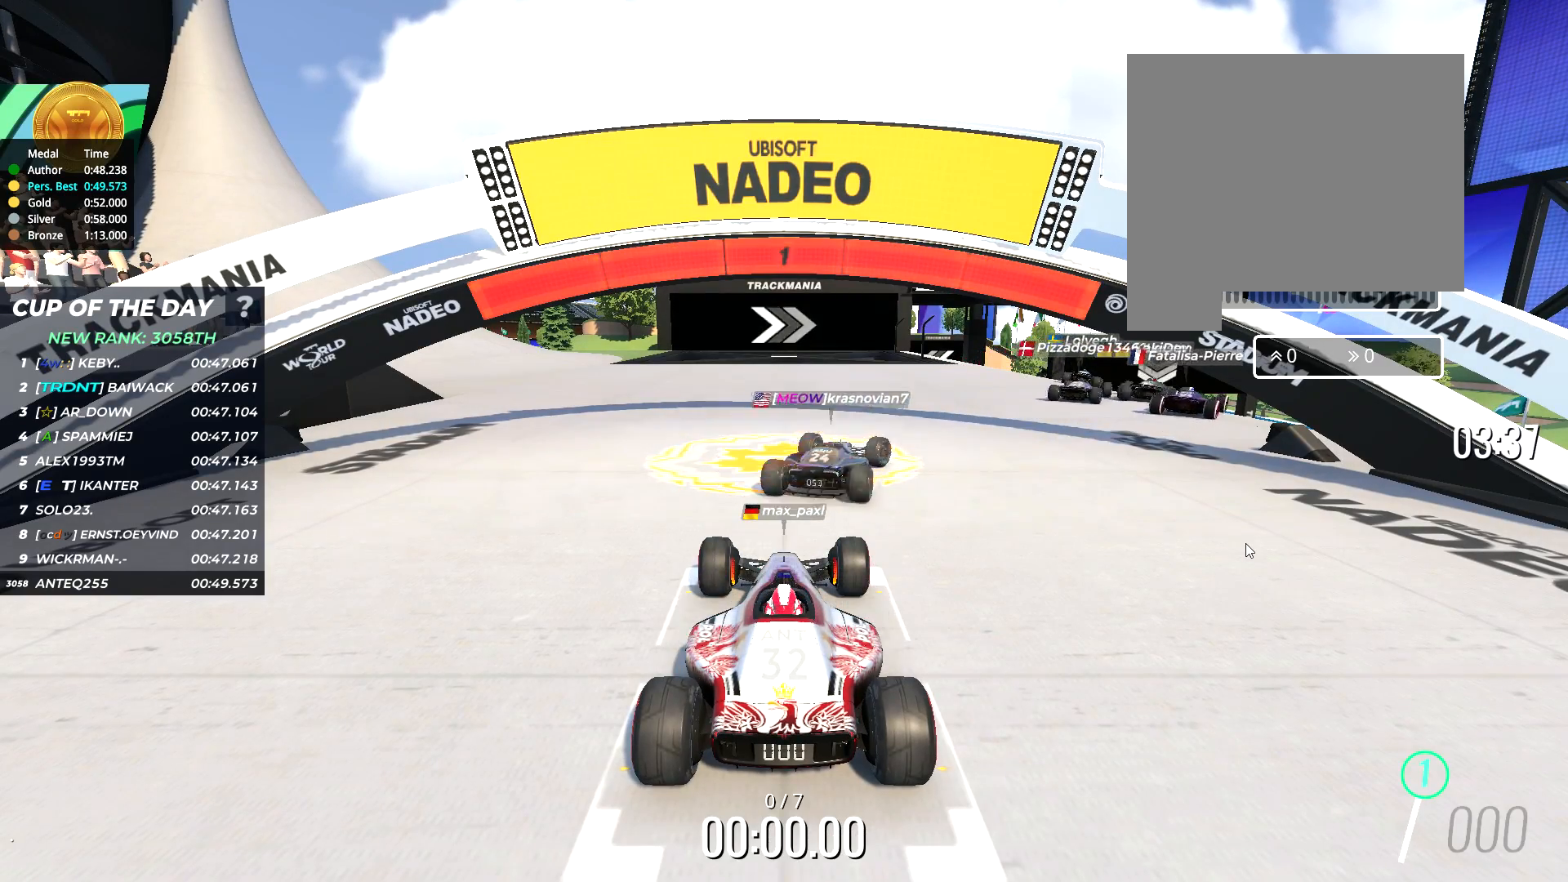
Gameplay with keyboard; each line is a JSON object with the keys held at the frame after it. "events" lists presses ("down") and releases ("up") of "down", "left", "right" and "up" between this image and that frame as [ms after this image, input, new state], when the widget could be followed in between. No other keys are recorded. Mouse input is not recorded.
{"keys": ["up"], "events": [[350, "right", "down"], [350, "up", "down"], [483, "right", "up"]]}
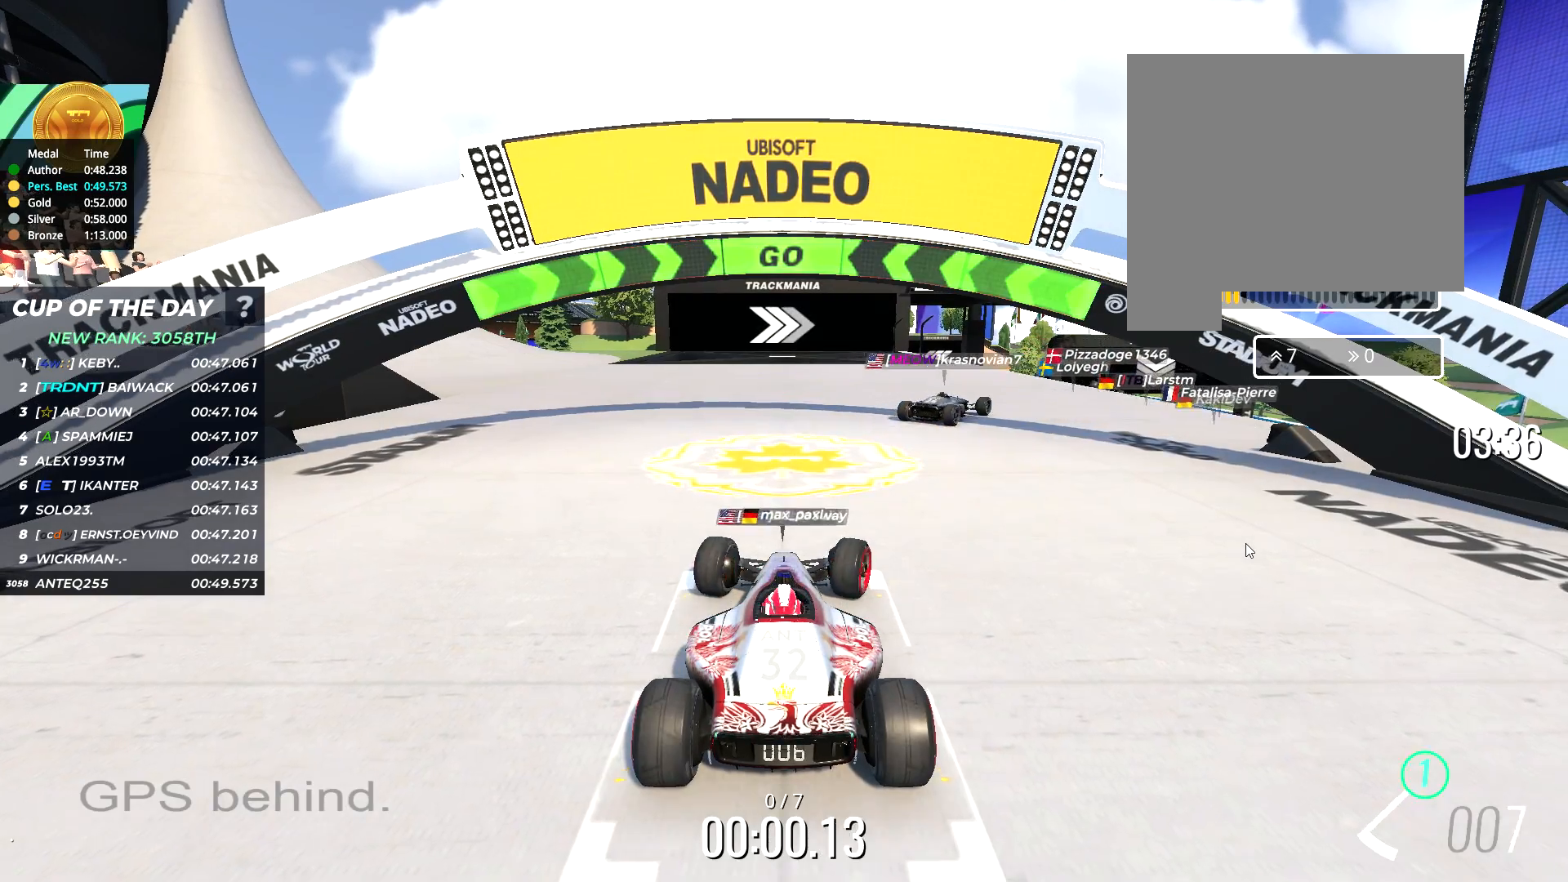
{"keys": ["right", "up"], "events": [[83, "right", "down"], [217, "right", "up"], [283, "right", "down"]]}
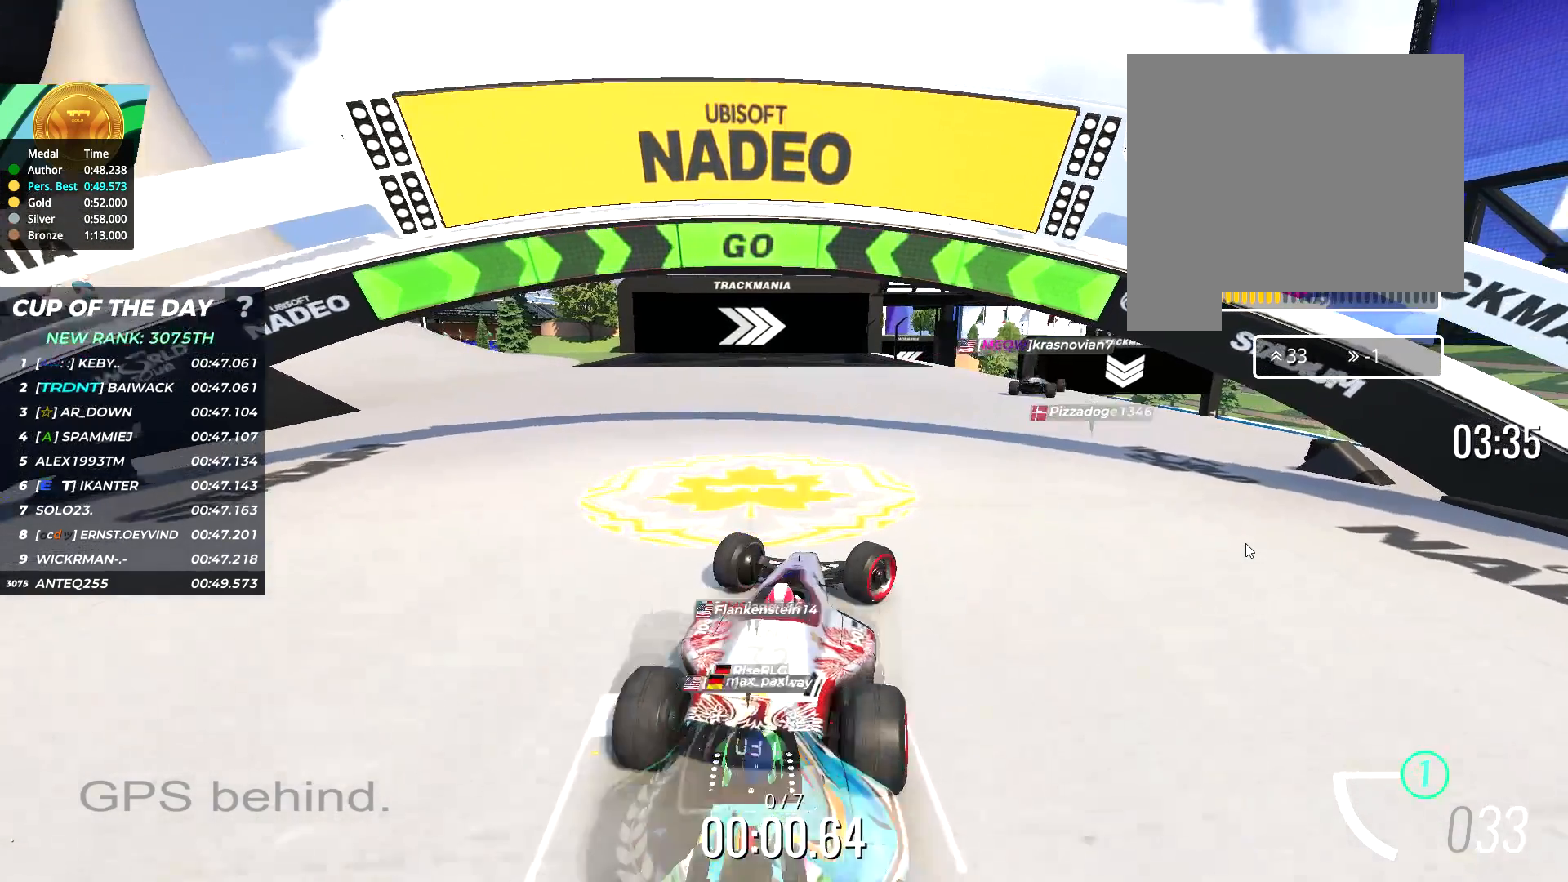
{"keys": ["up"], "events": [[183, "right", "up"]]}
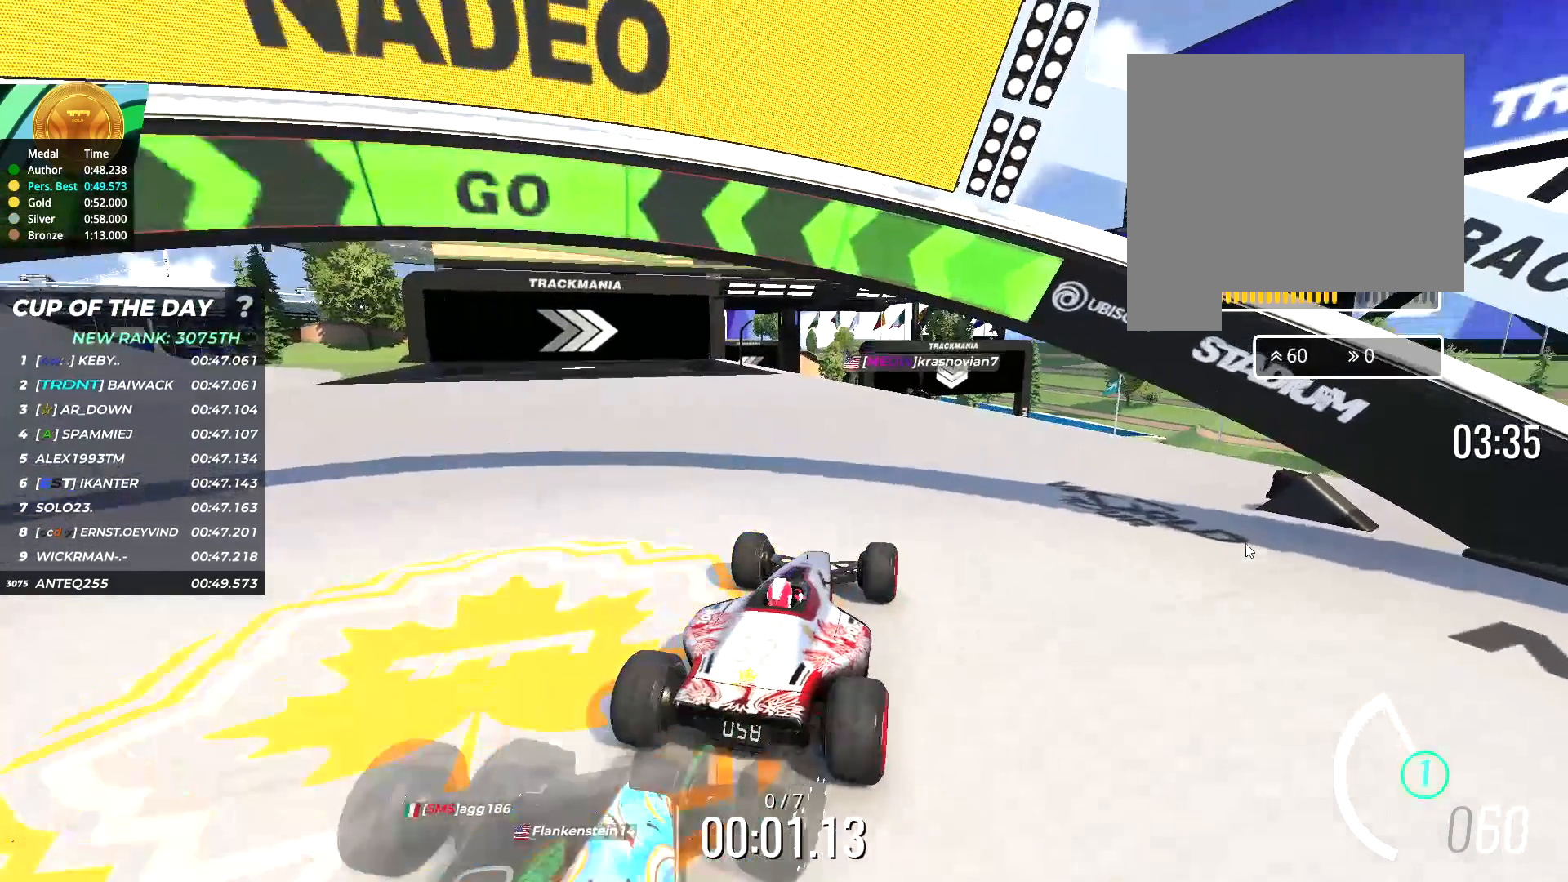
{"keys": ["up"], "events": [[100, "right", "down"], [133, "right", "up"]]}
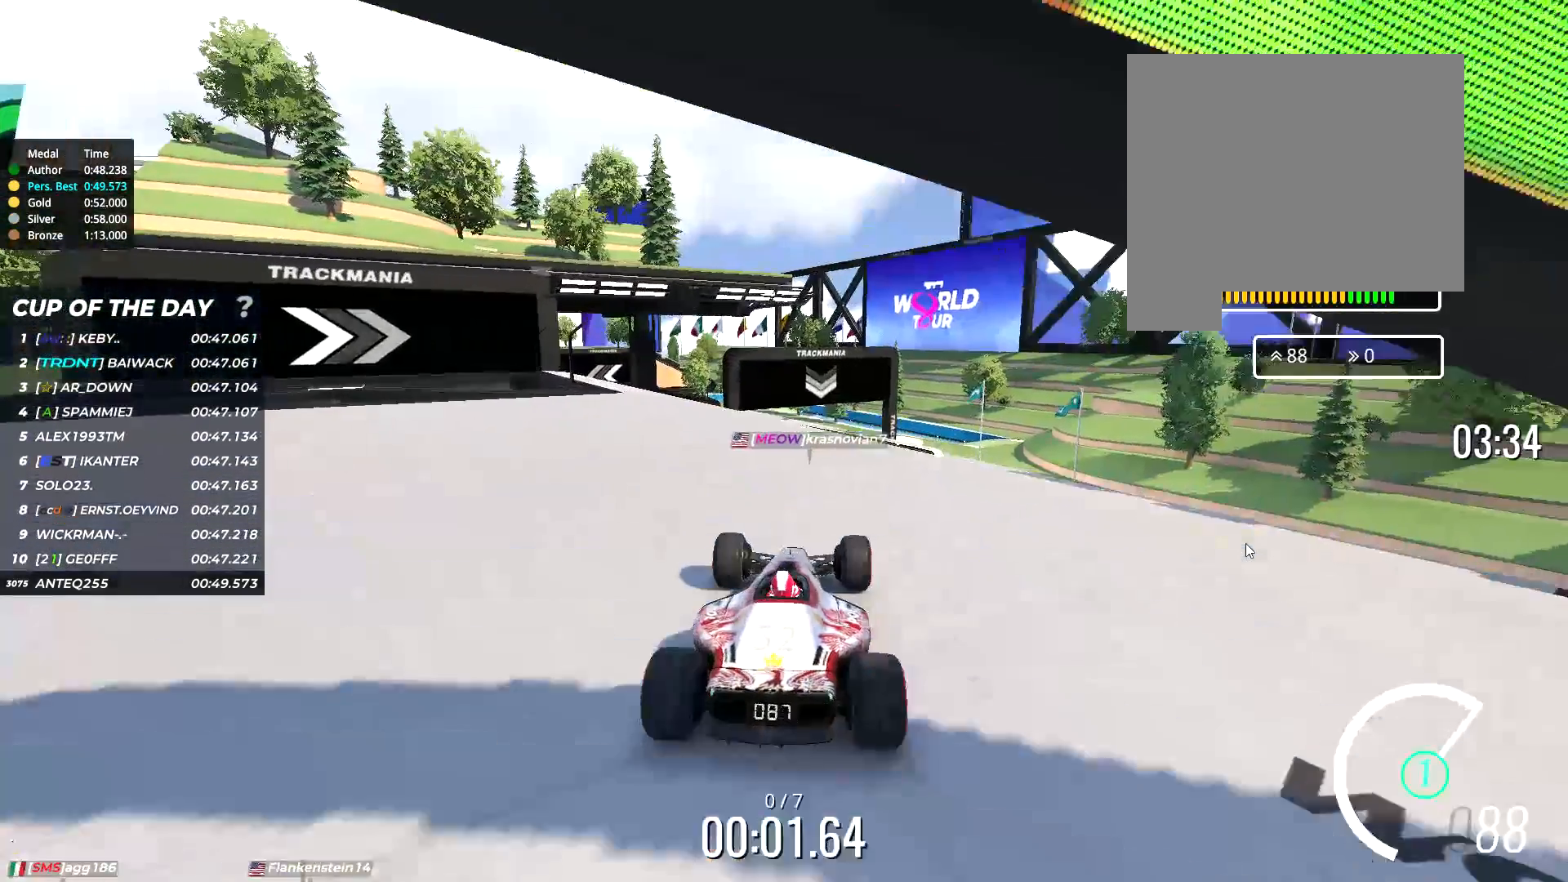
{"keys": ["up"], "events": []}
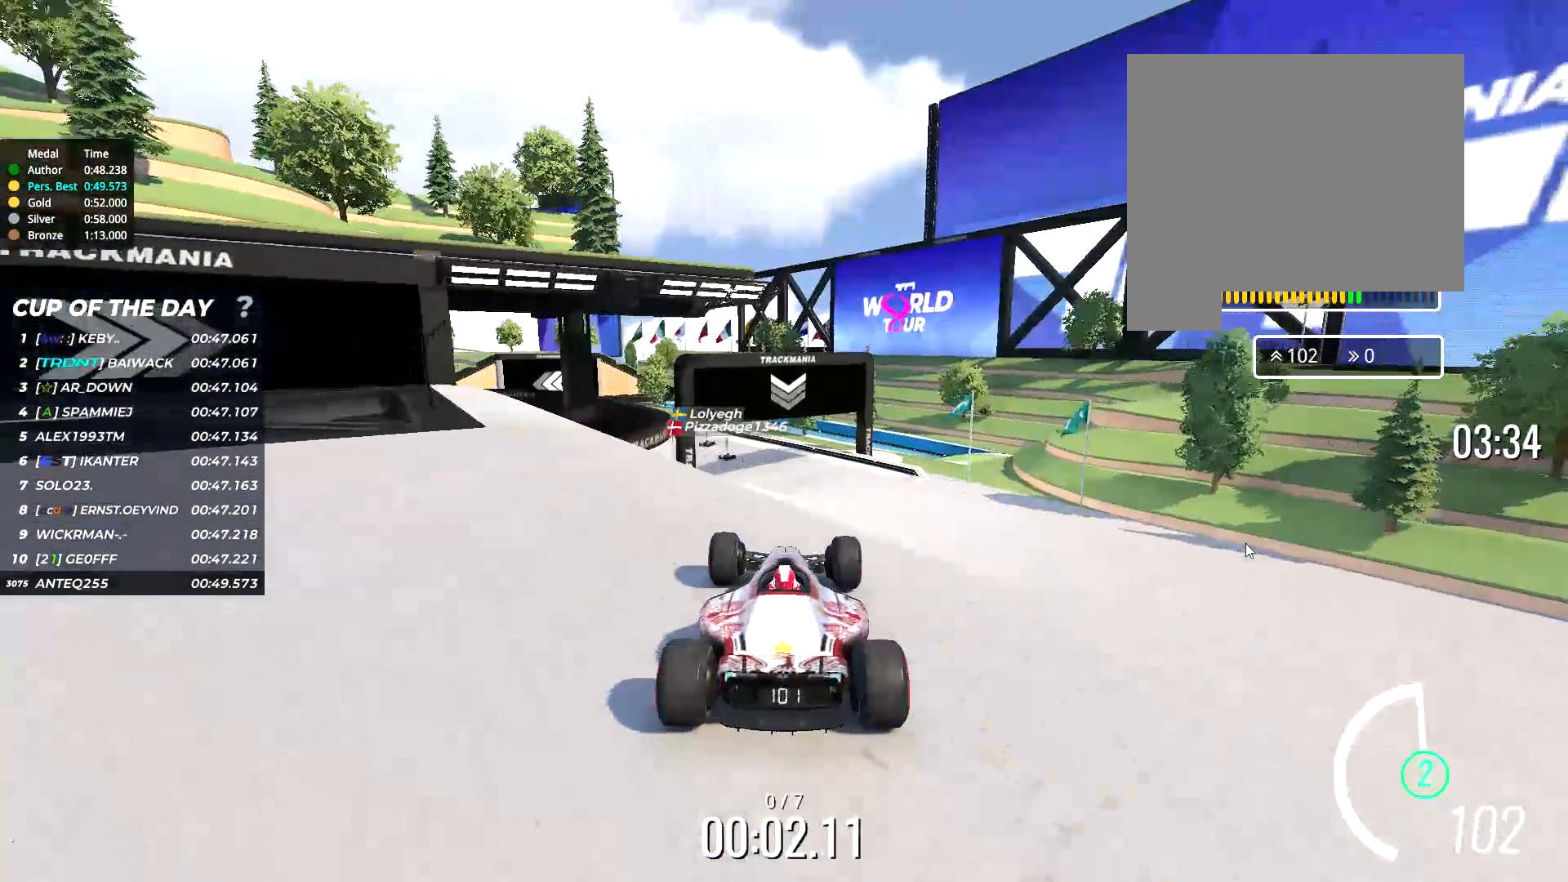
{"keys": ["up"]}
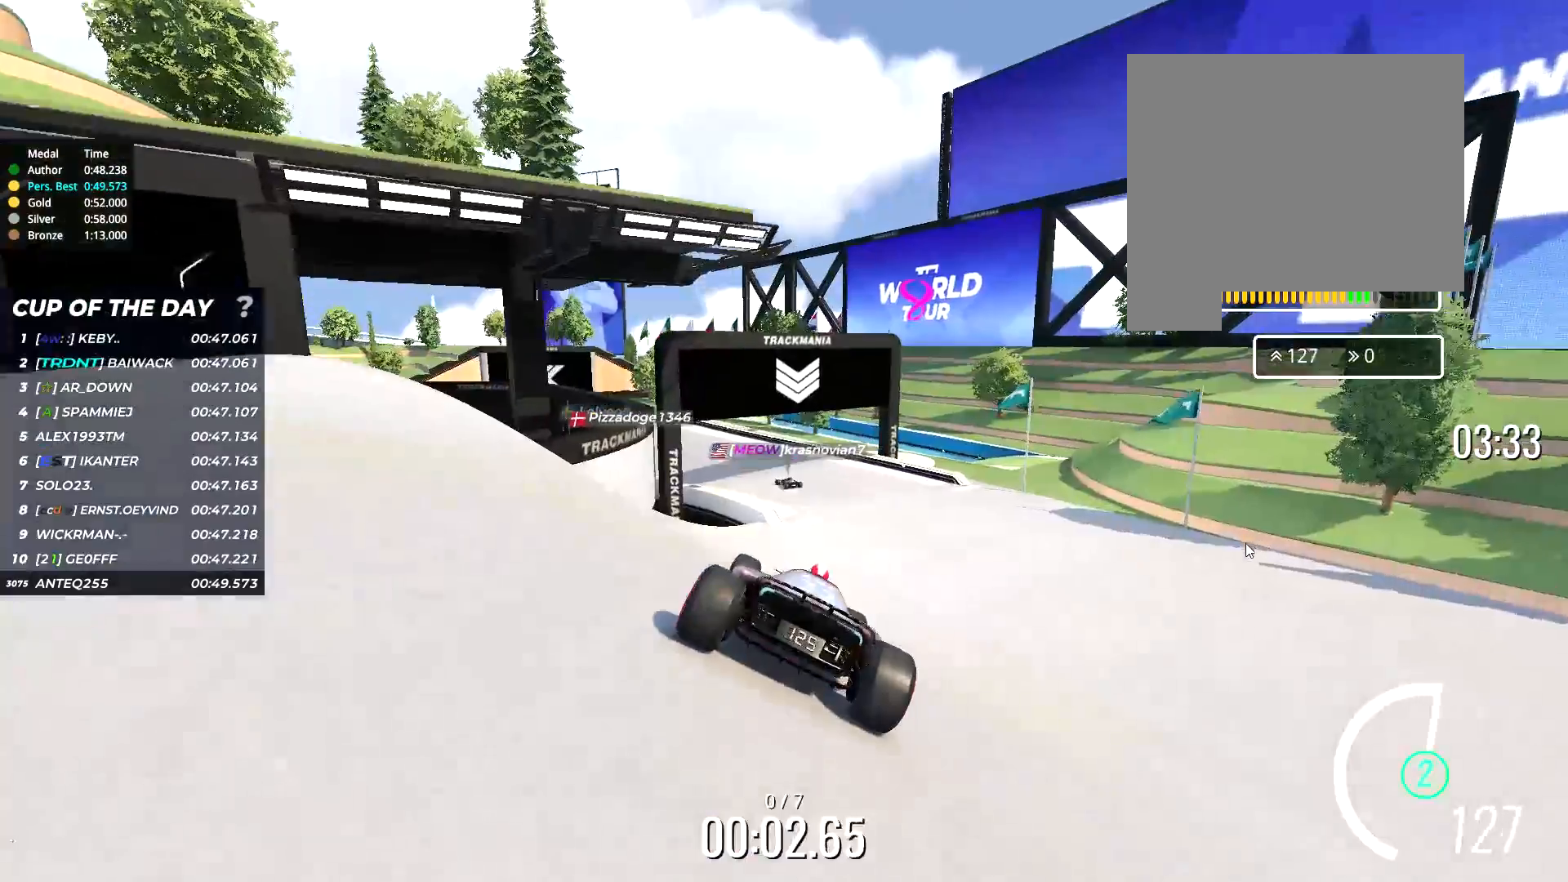
{"keys": ["up"]}
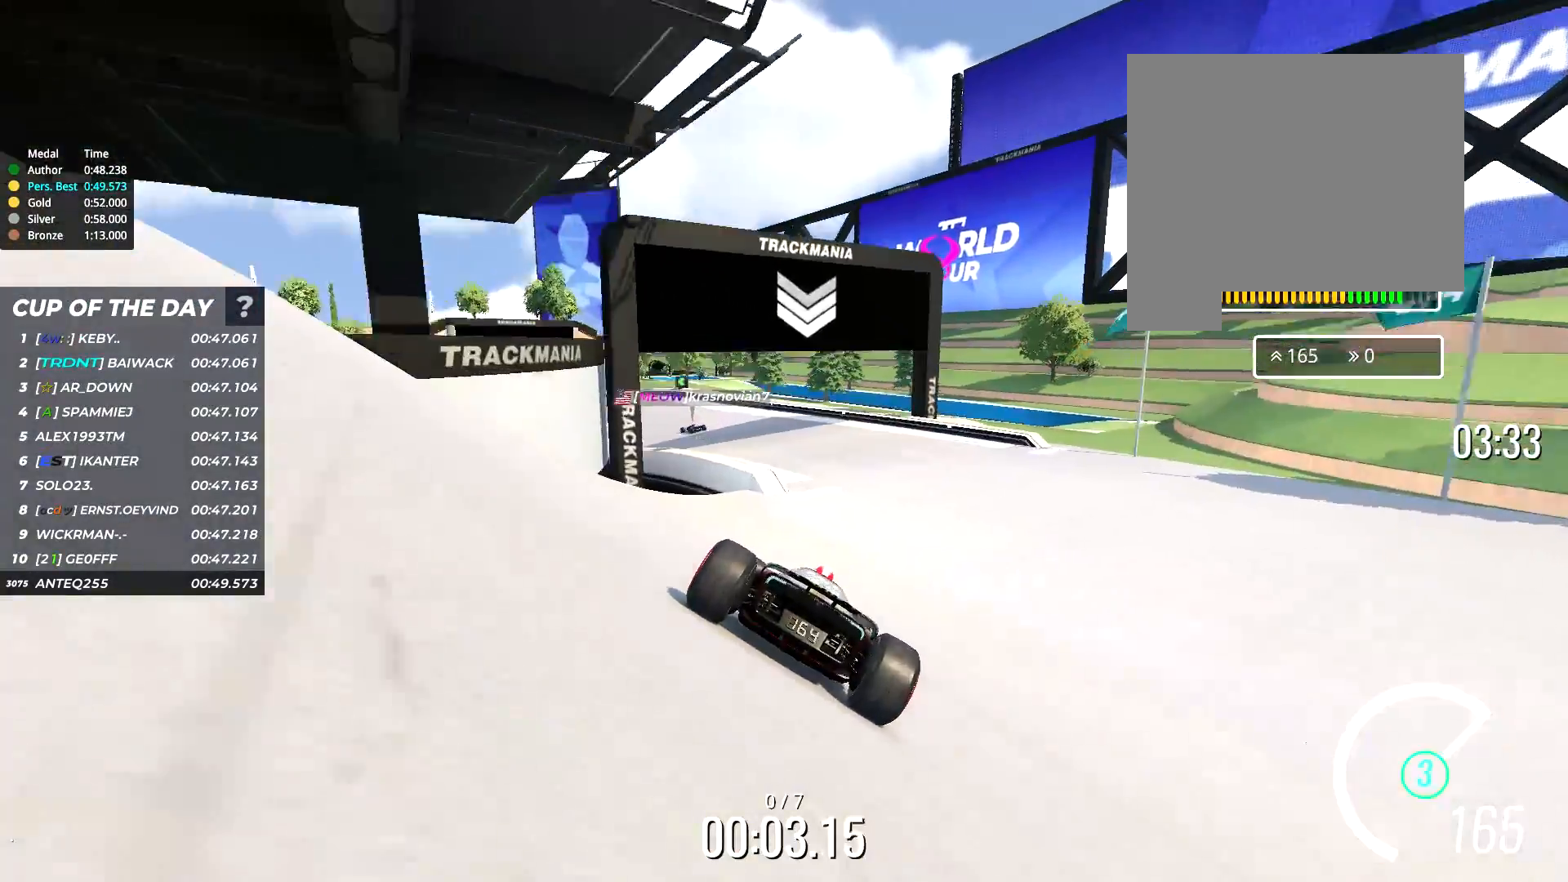
{"keys": ["left", "up"], "events": [[483, "left", "down"]]}
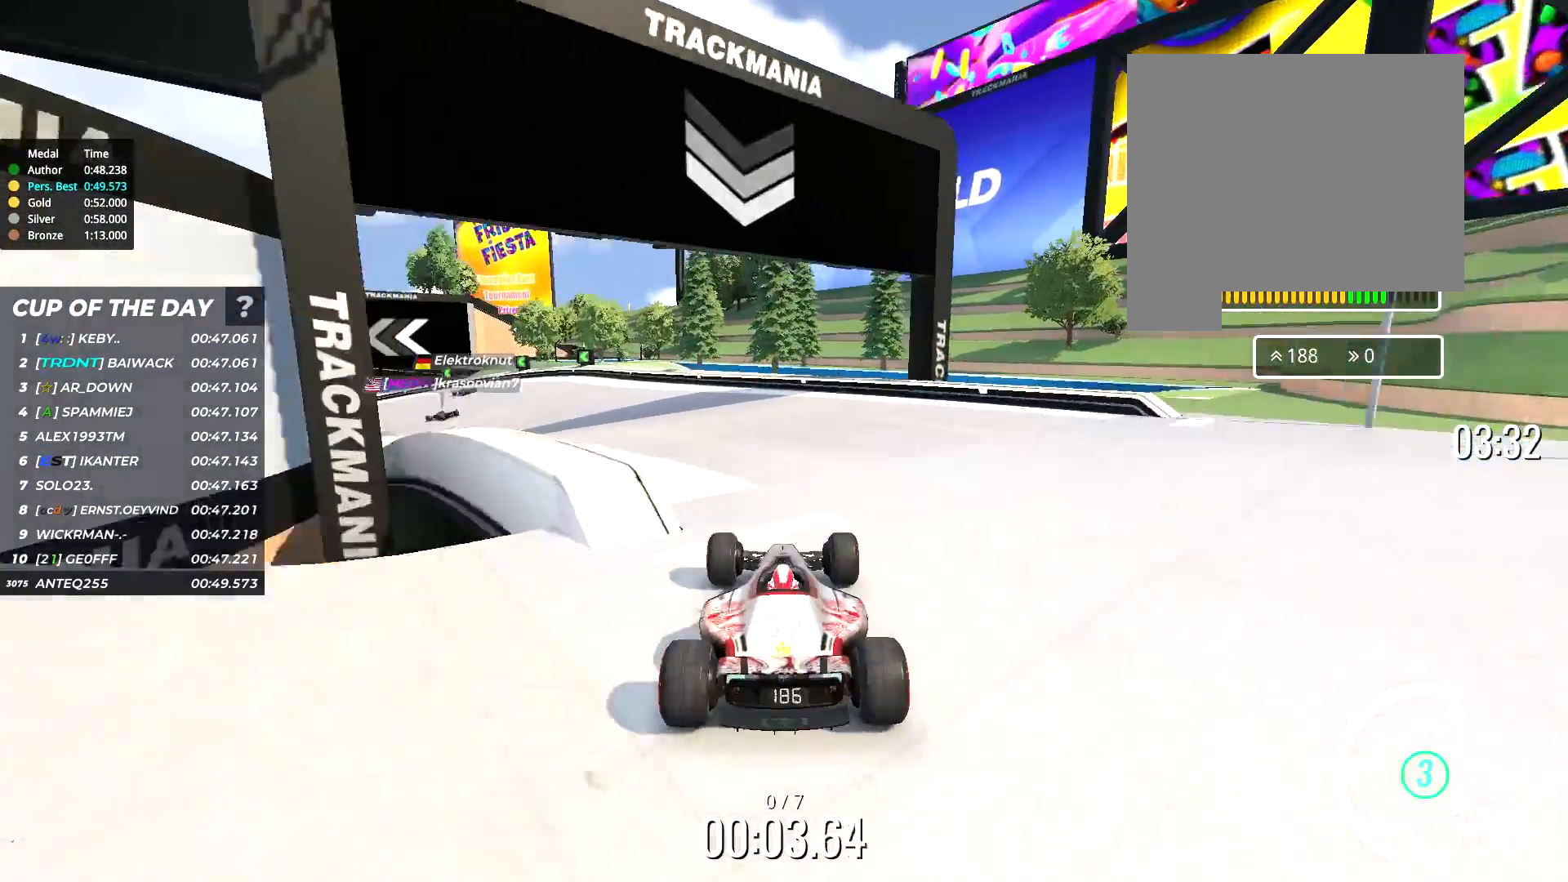
{"keys": ["up"], "events": [[250, "left", "up"], [383, "left", "down"], [417, "left", "up"]]}
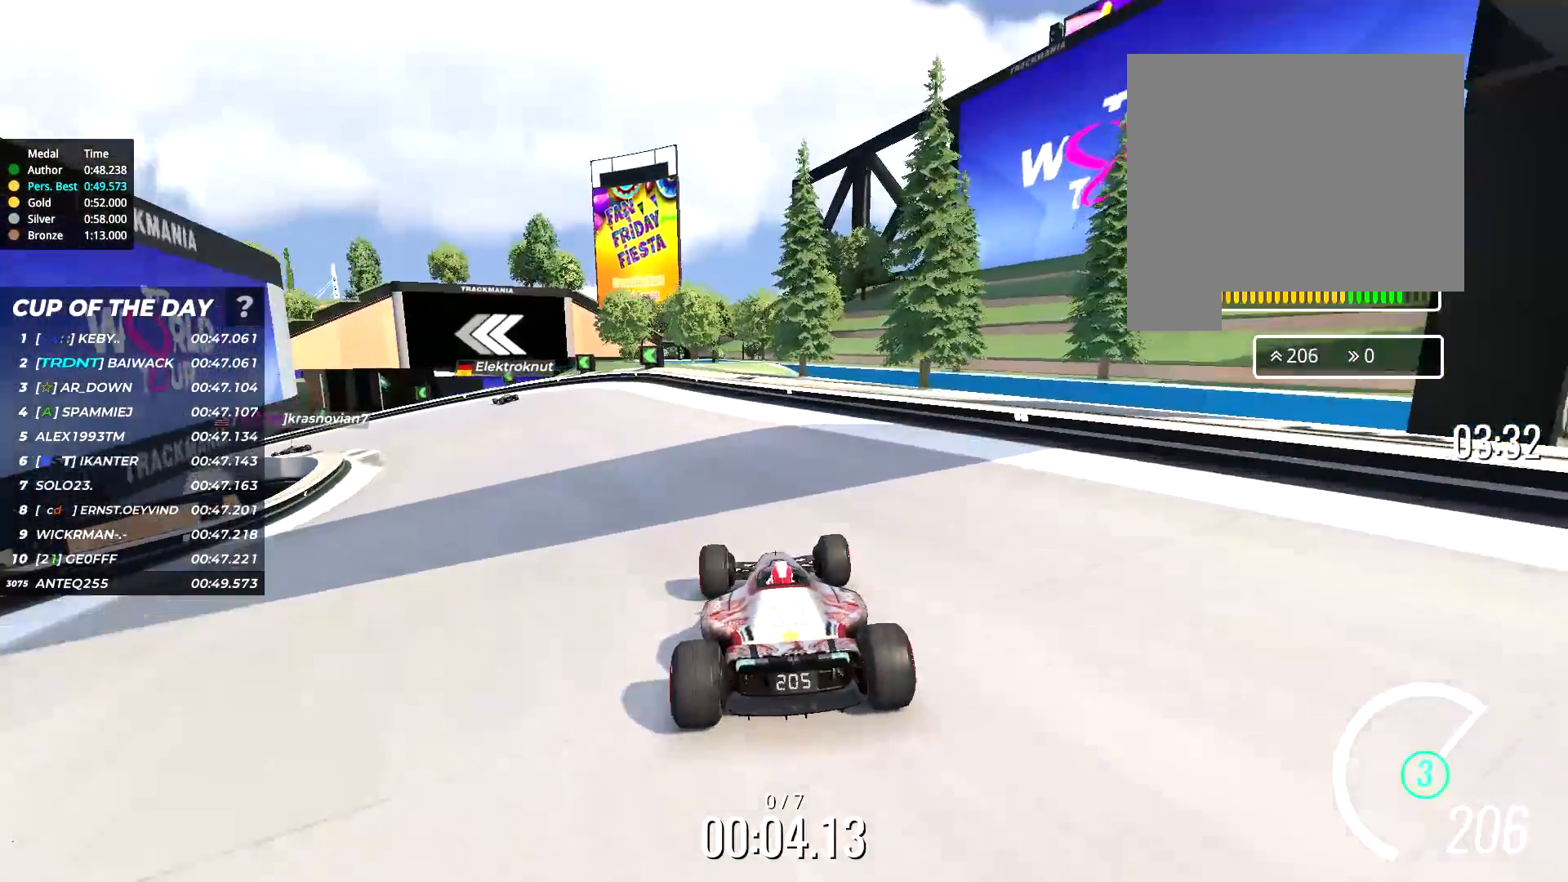
{"keys": ["left", "up"], "events": [[33, "left", "down"]]}
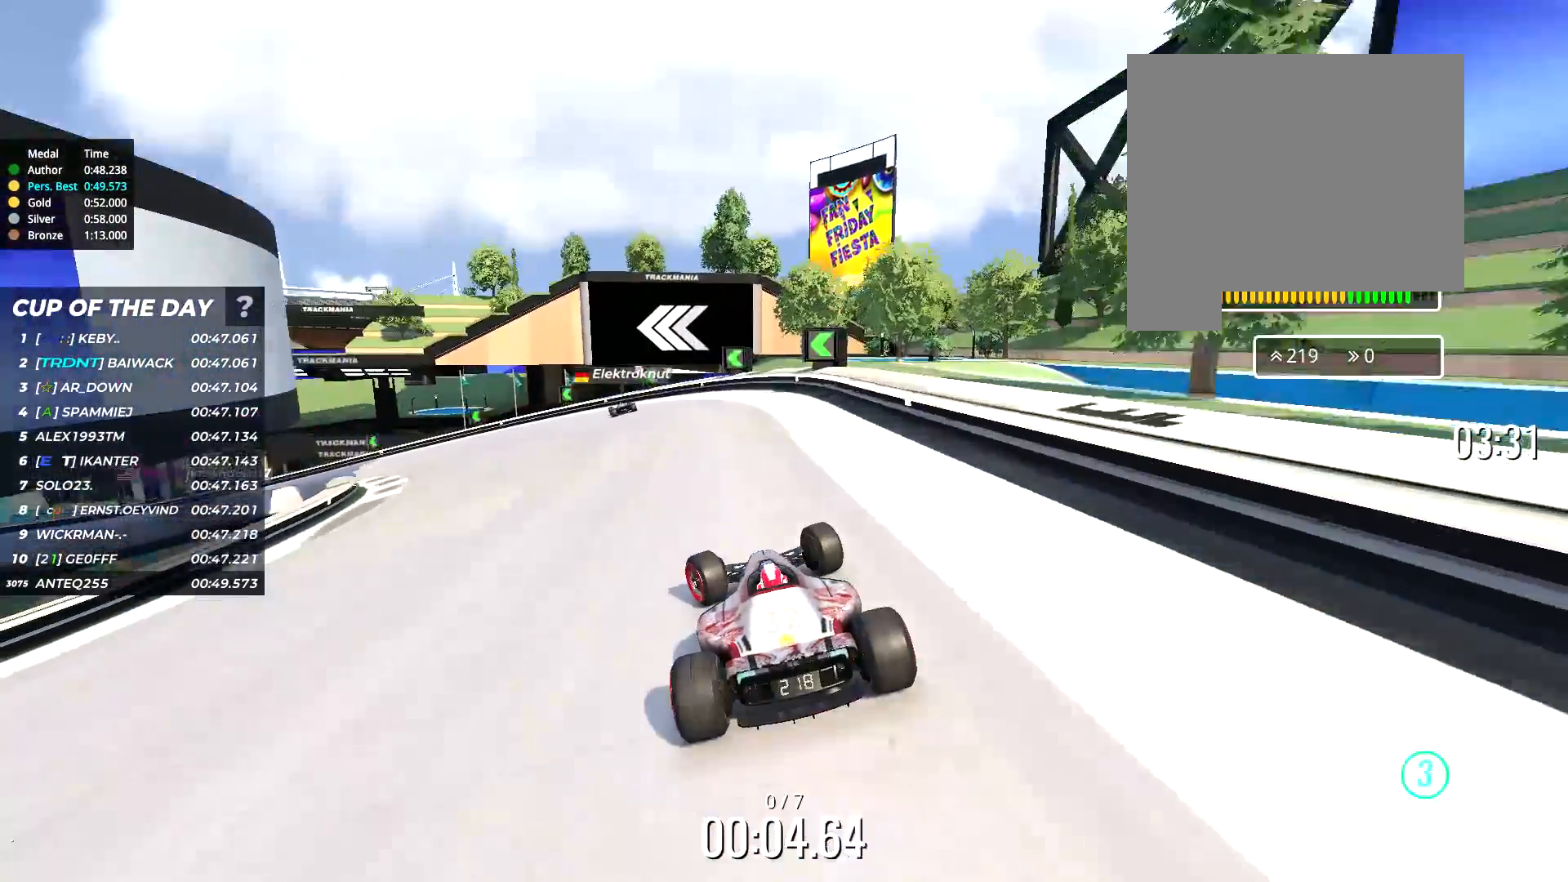
{"keys": ["left", "up"], "events": []}
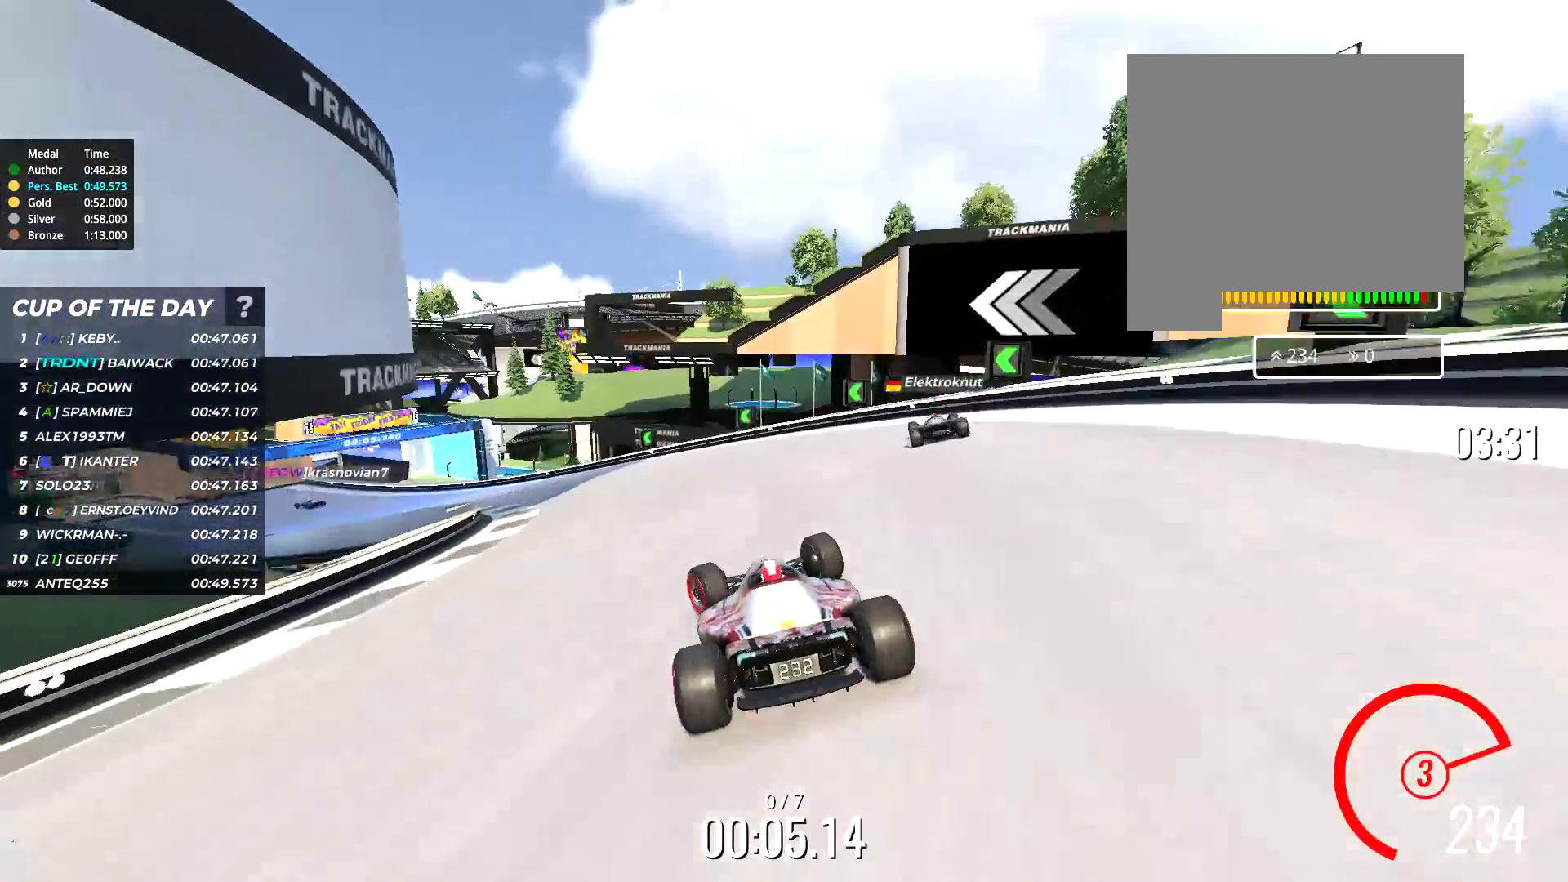
{"keys": ["left", "up"], "events": []}
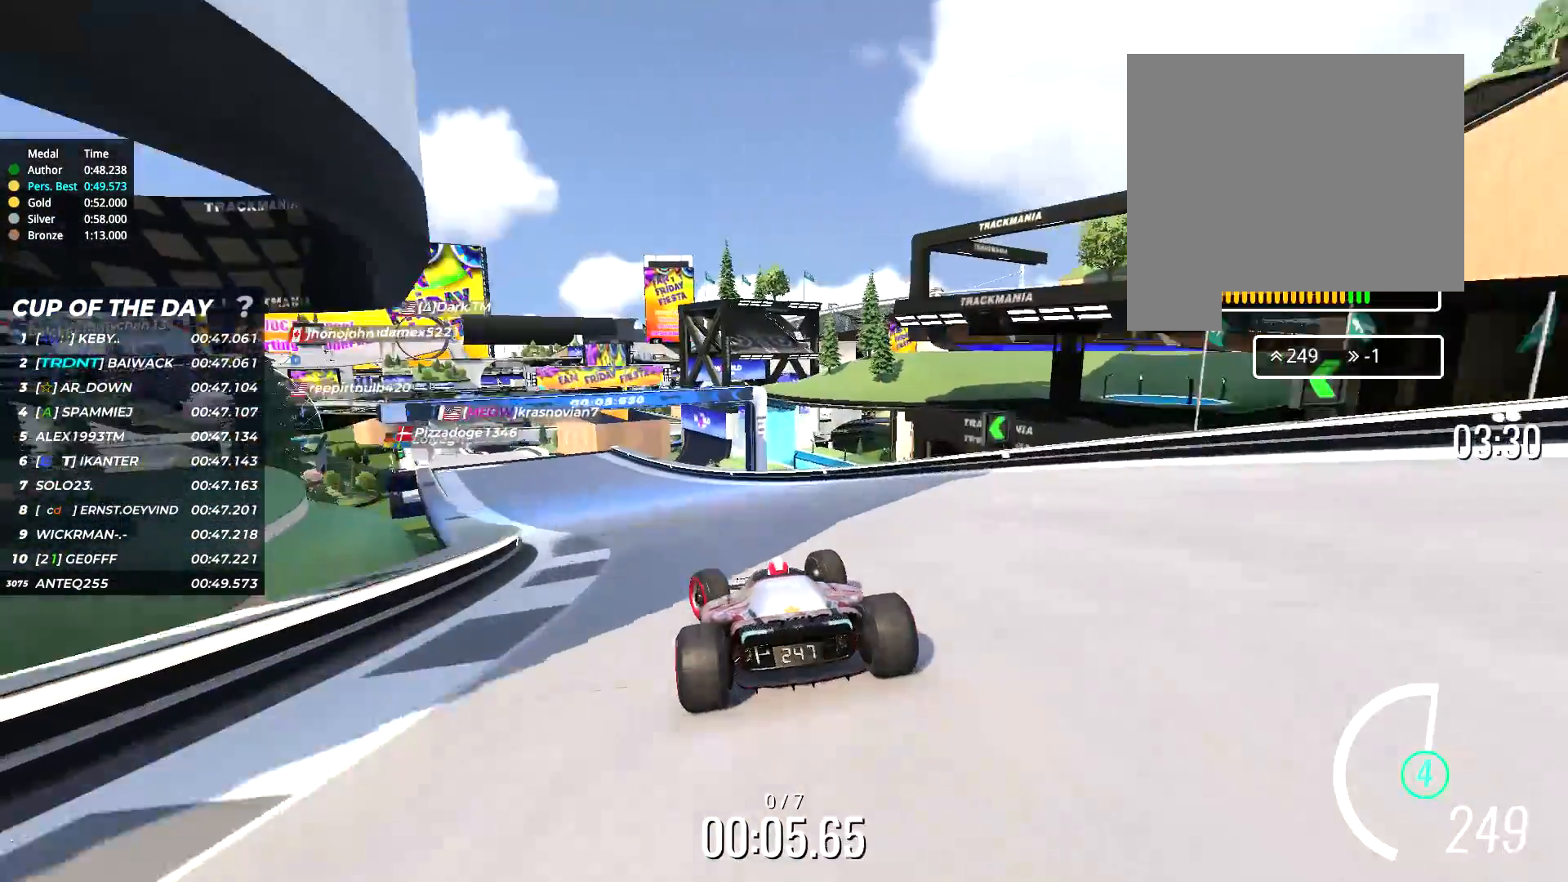
{"keys": ["up"], "events": [[67, "left", "up"], [167, "left", "down"], [283, "left", "up"]]}
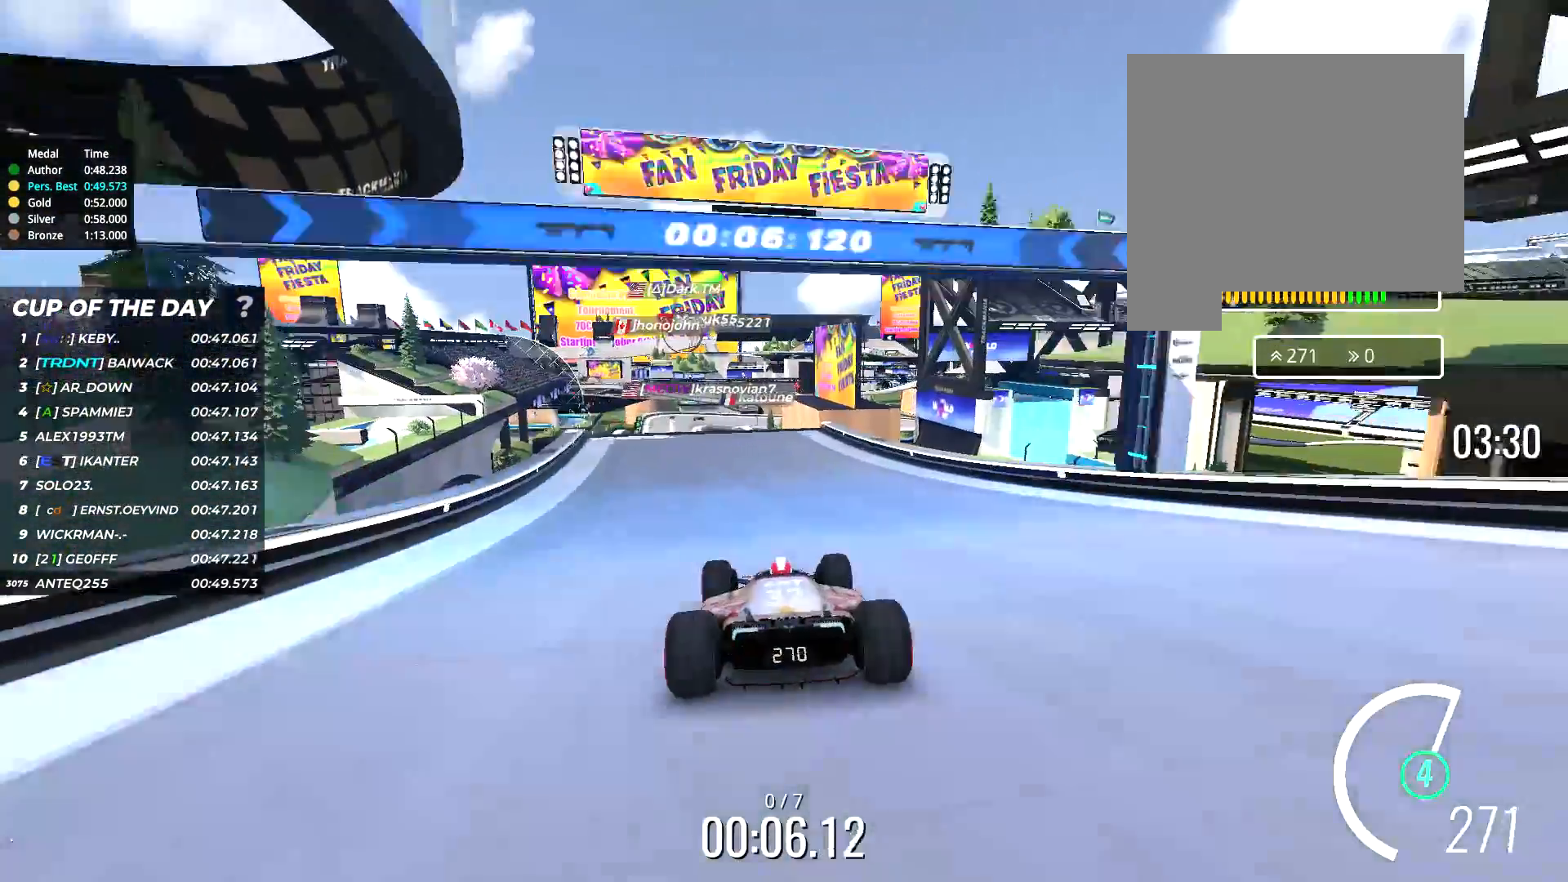
{"keys": ["up"], "events": [[83, "left", "down"], [183, "left", "up"]]}
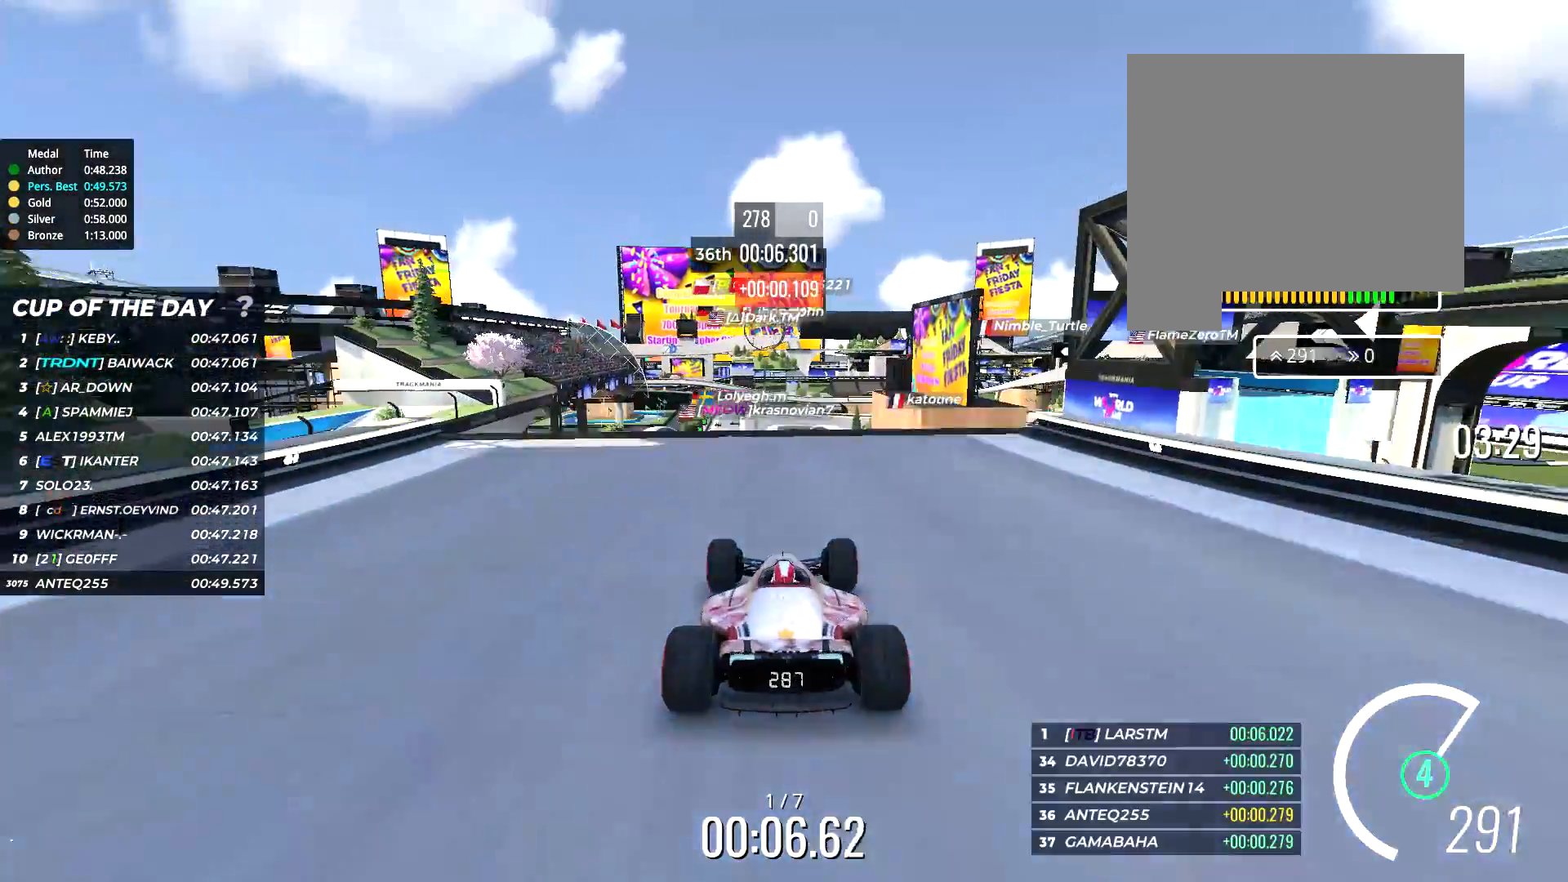
{"keys": ["up"], "events": []}
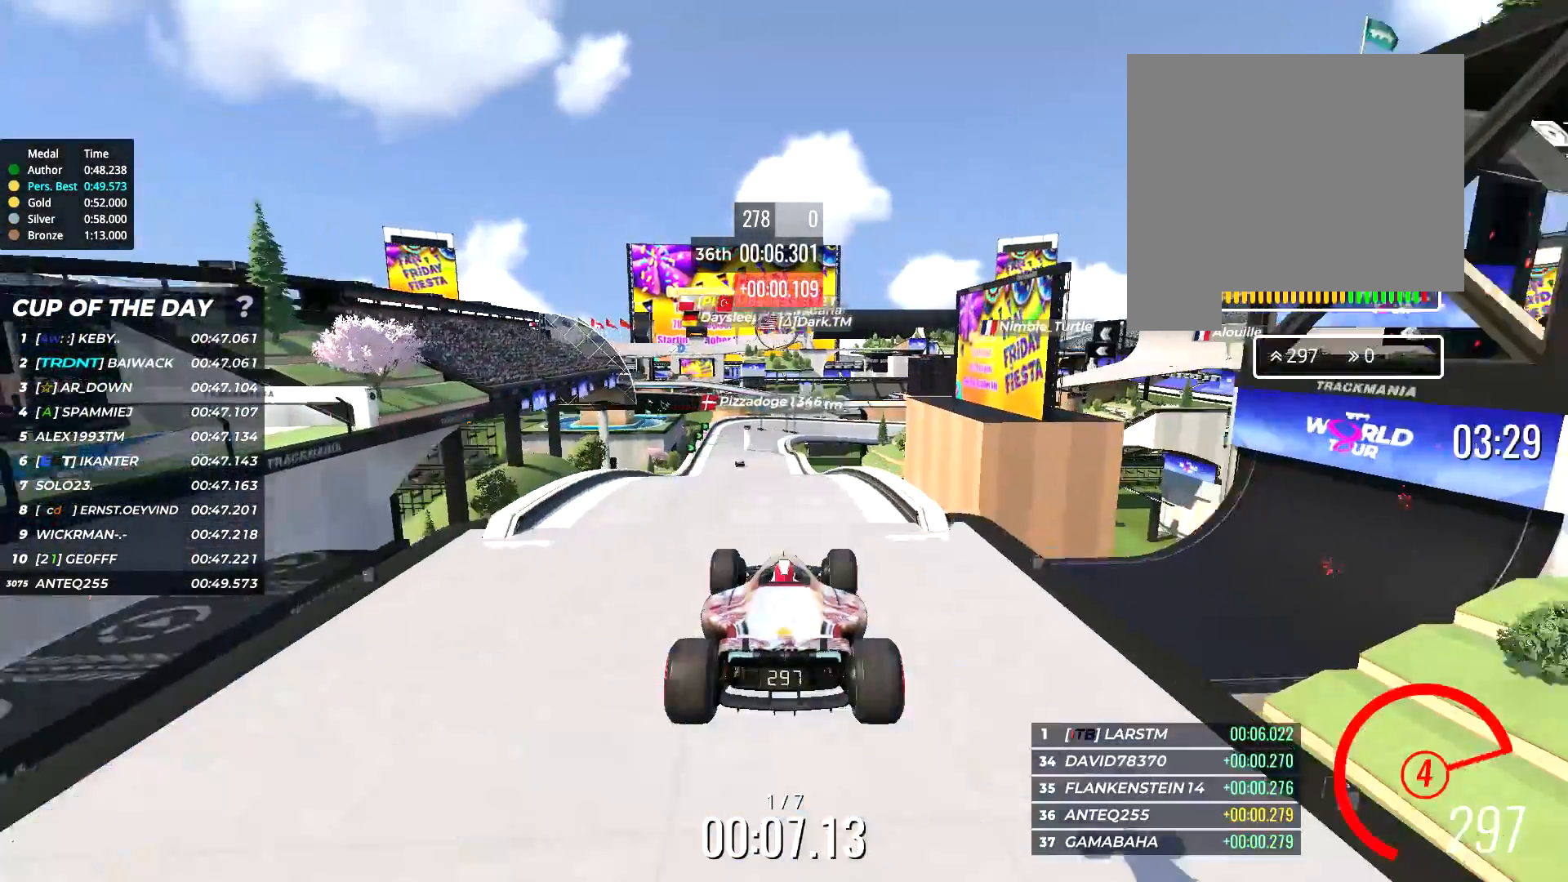
{"keys": ["left", "up"], "events": [[283, "left", "down"], [333, "left", "up"], [417, "left", "down"]]}
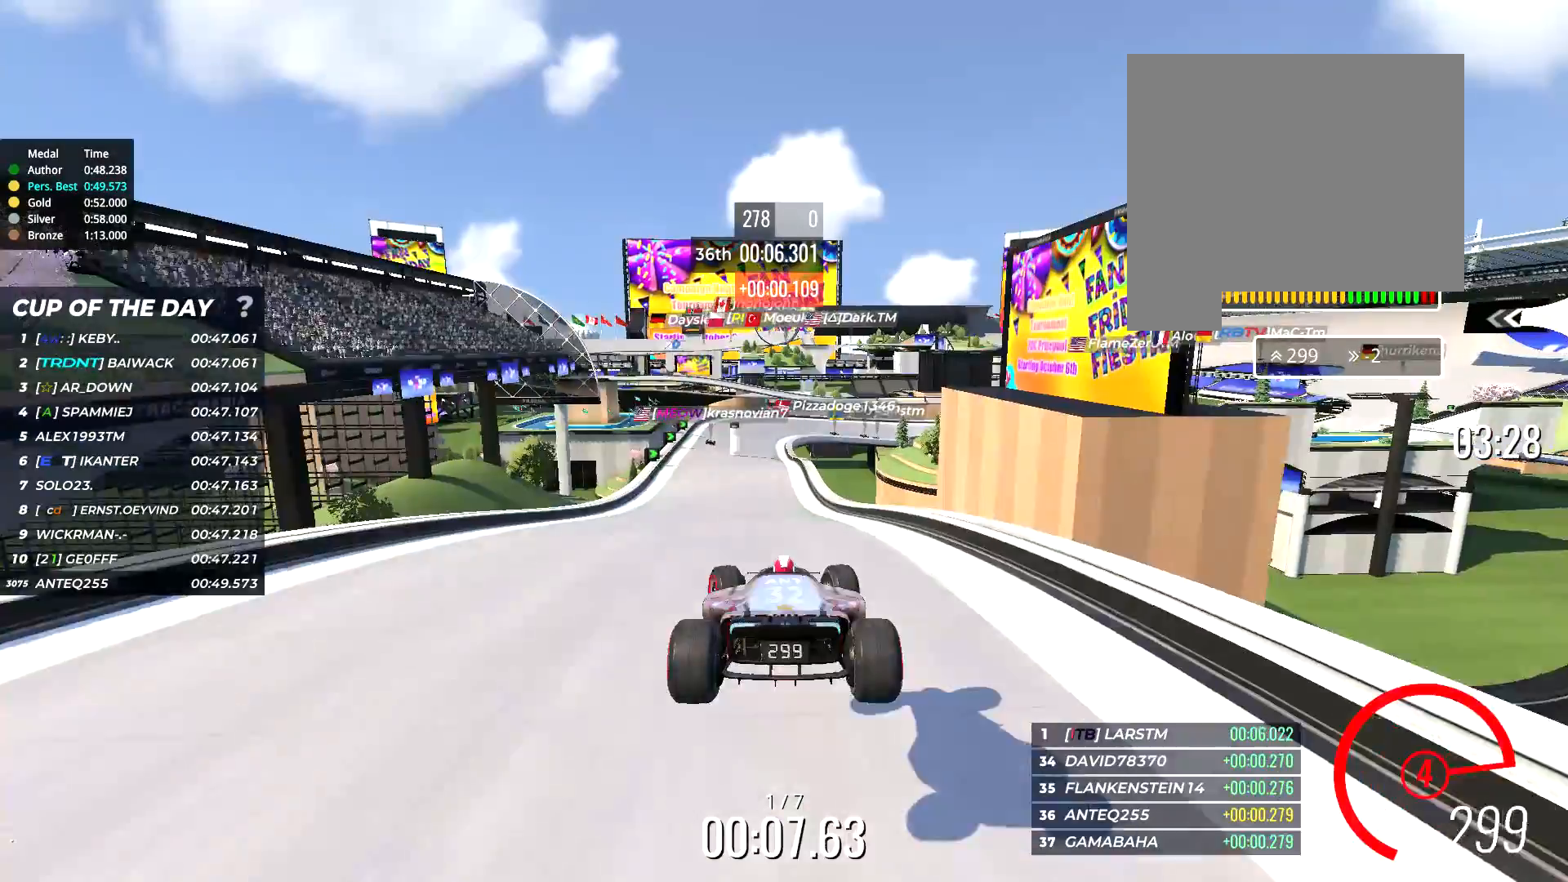
{"keys": ["left", "up"], "events": []}
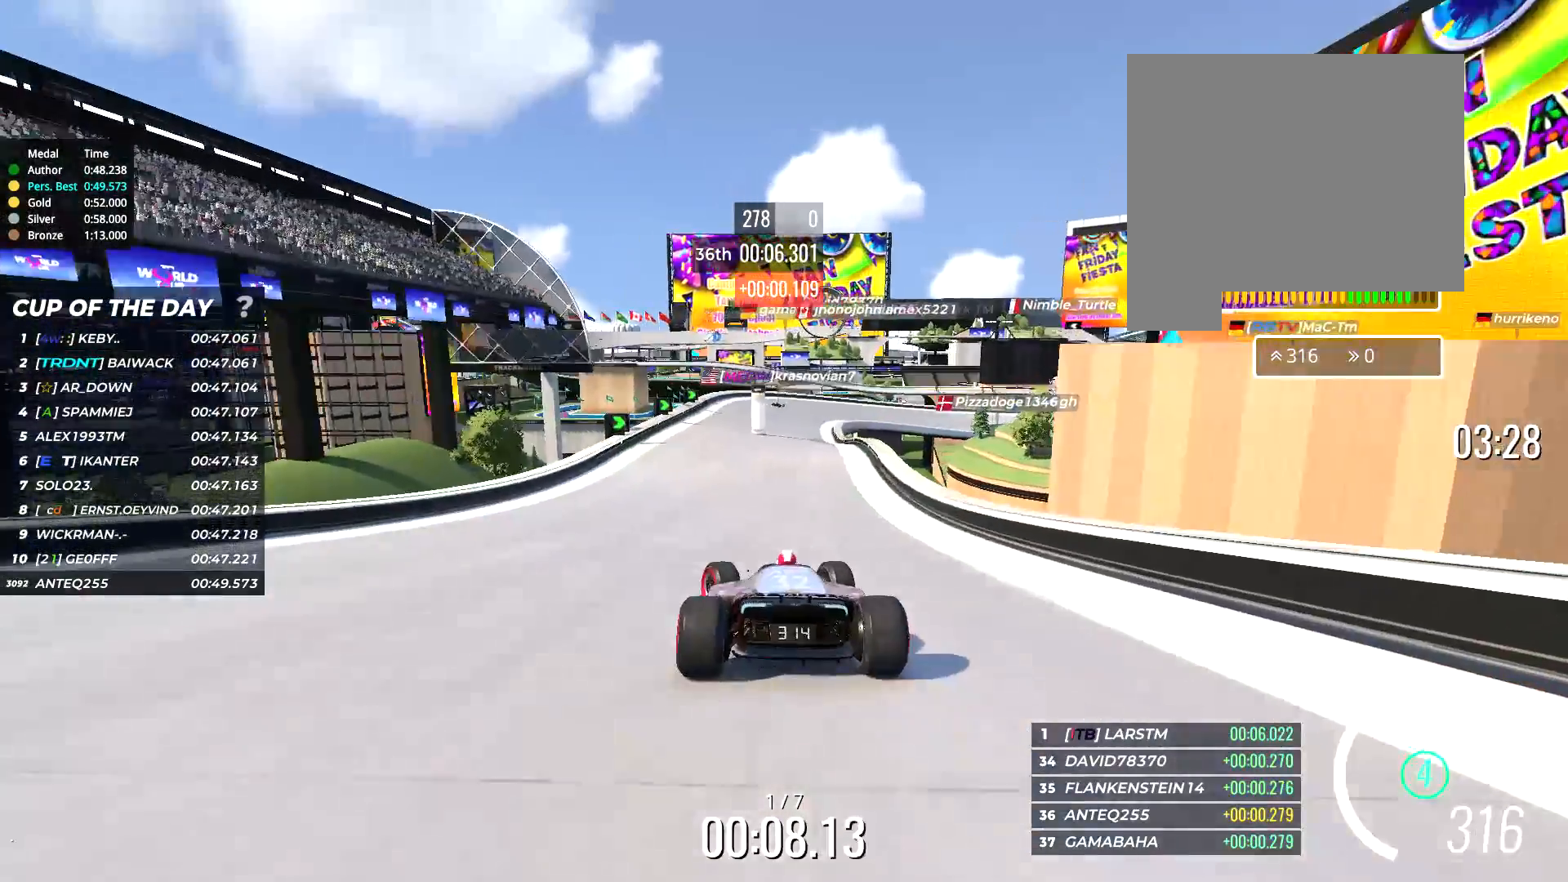
{"keys": ["right", "up"], "events": [[33, "left", "up"], [150, "left", "down"], [233, "left", "up"], [300, "right", "down"]]}
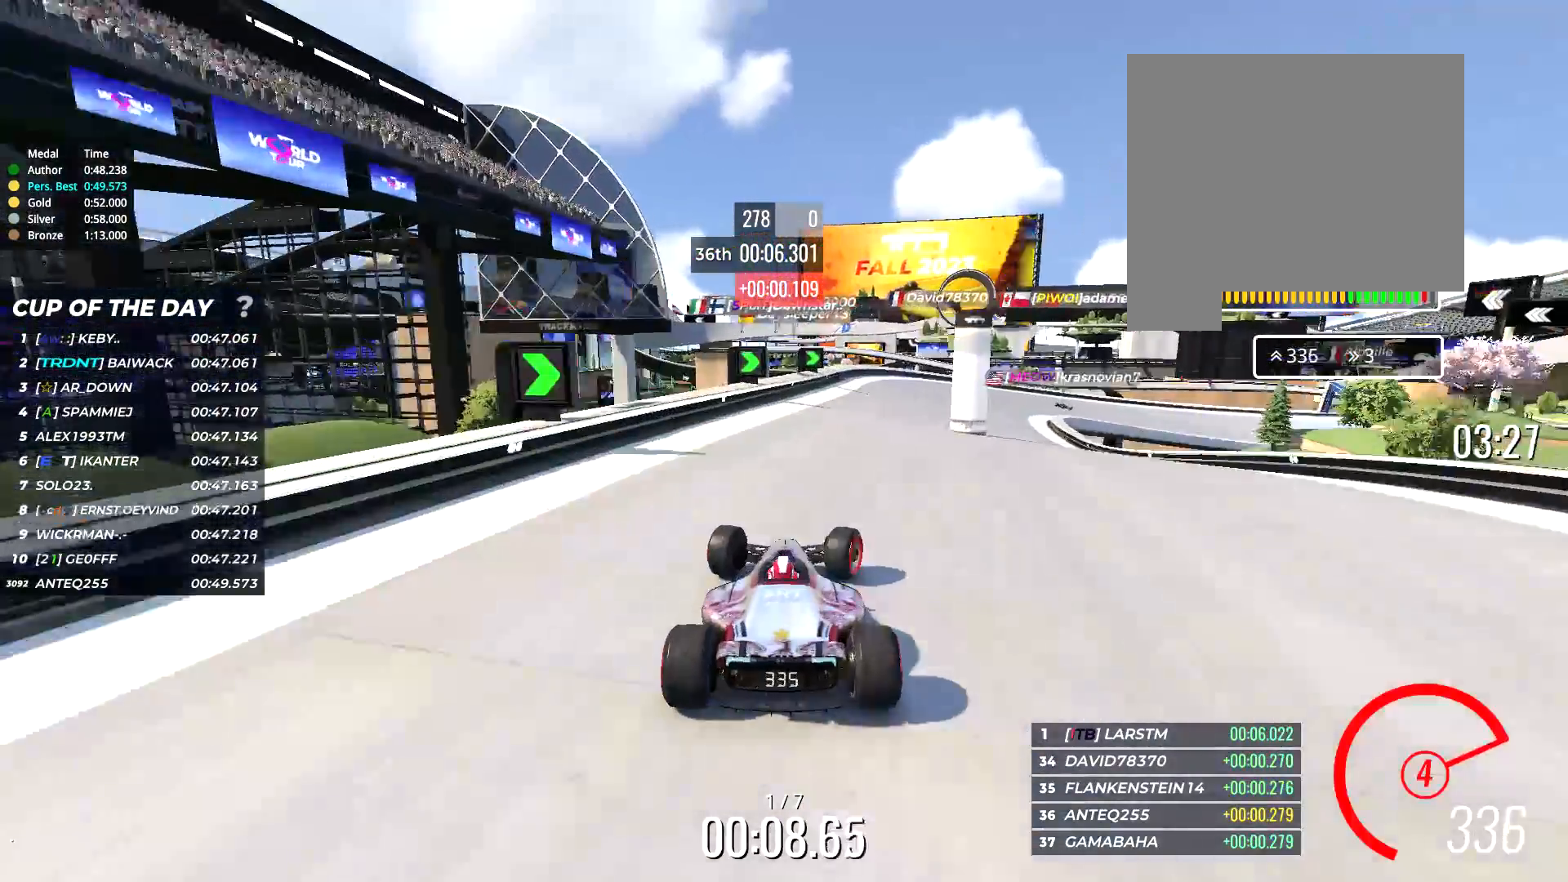
{"keys": ["right", "up"], "events": [[67, "right", "up"], [217, "right", "down"]]}
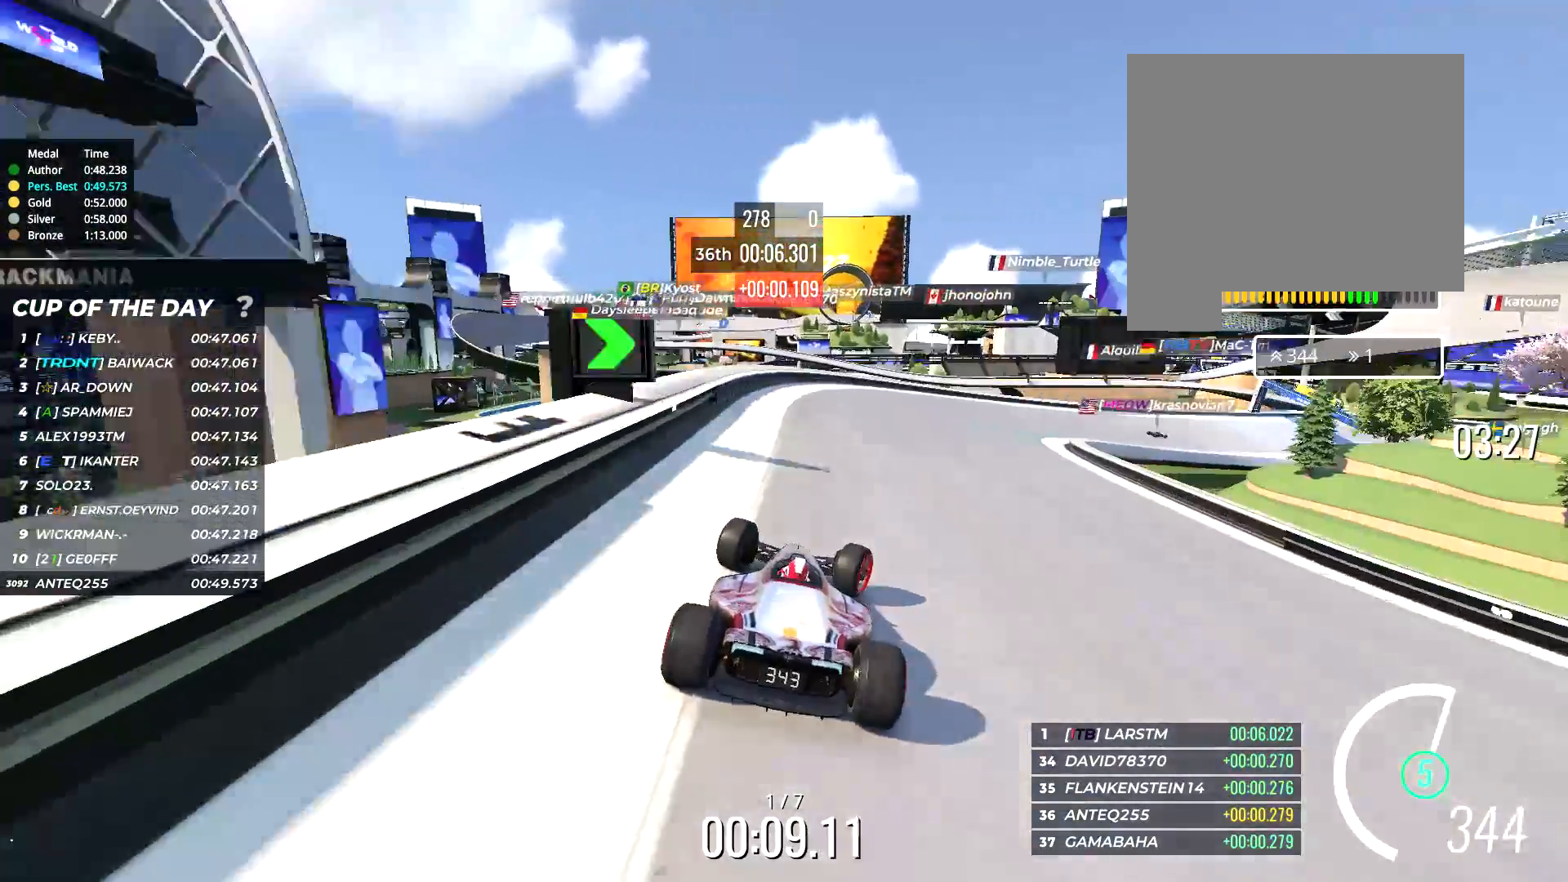
{"keys": ["right", "up"], "events": []}
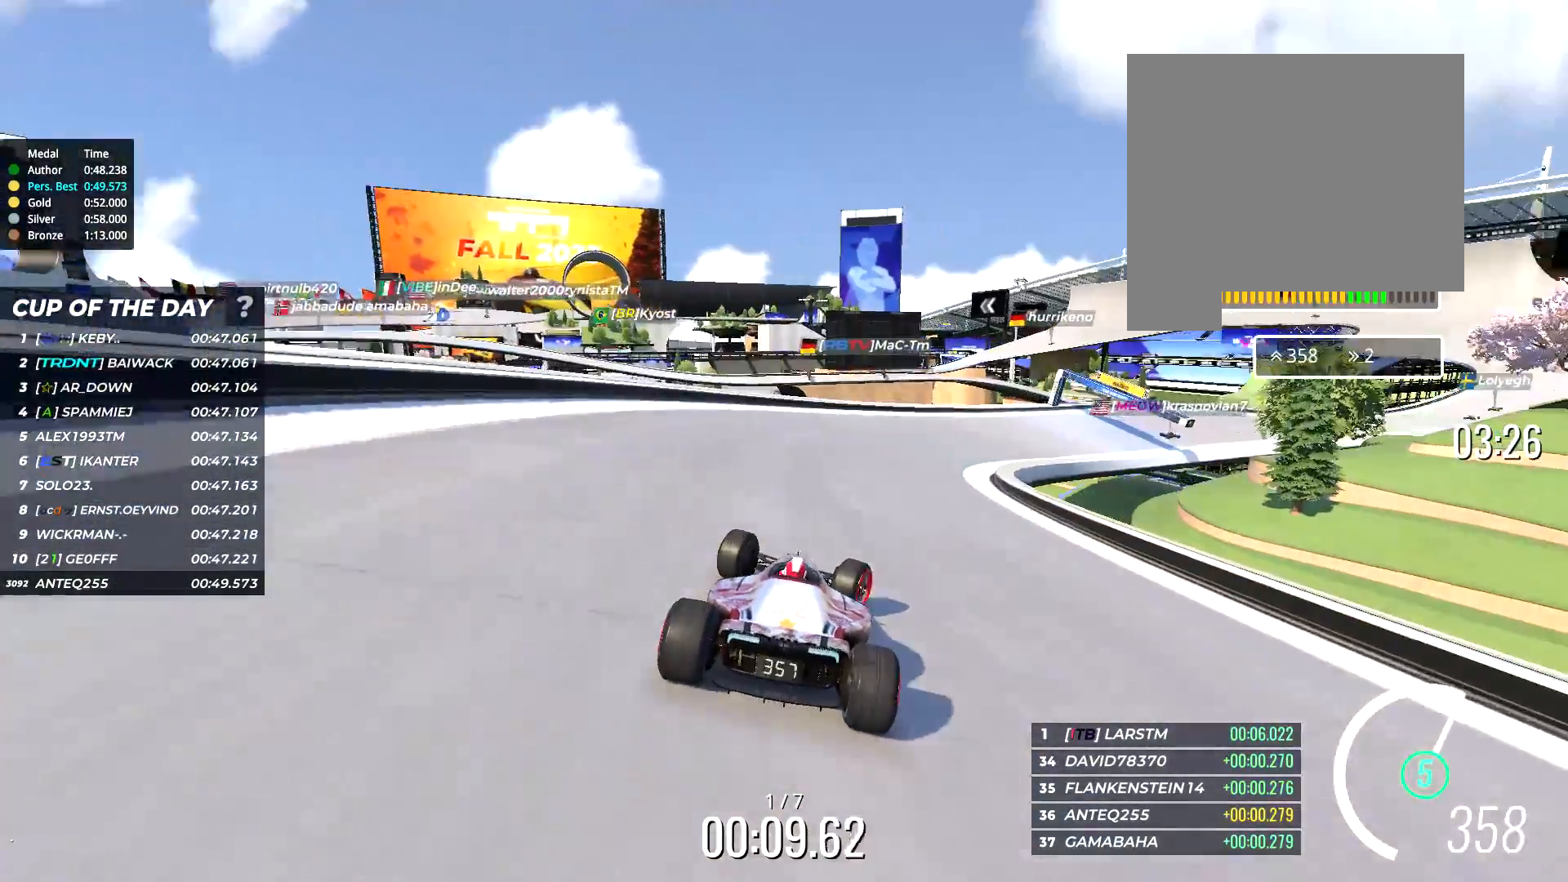
{"keys": ["right", "up"], "events": [[267, "right", "up"], [367, "right", "down"]]}
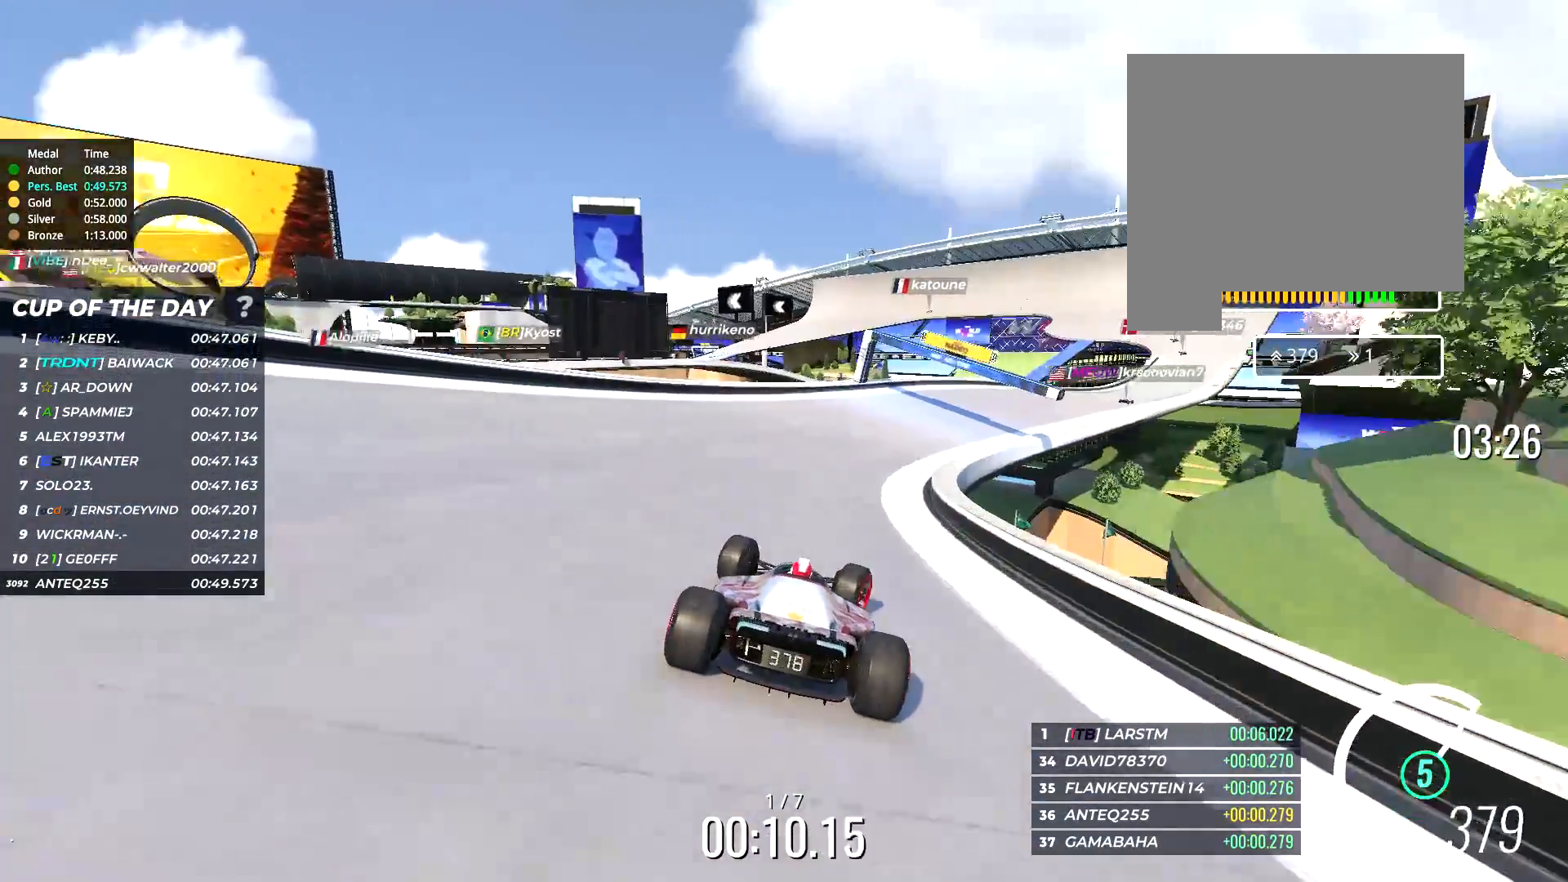
{"keys": ["right", "up"], "events": [[67, "right", "up"], [183, "right", "down"]]}
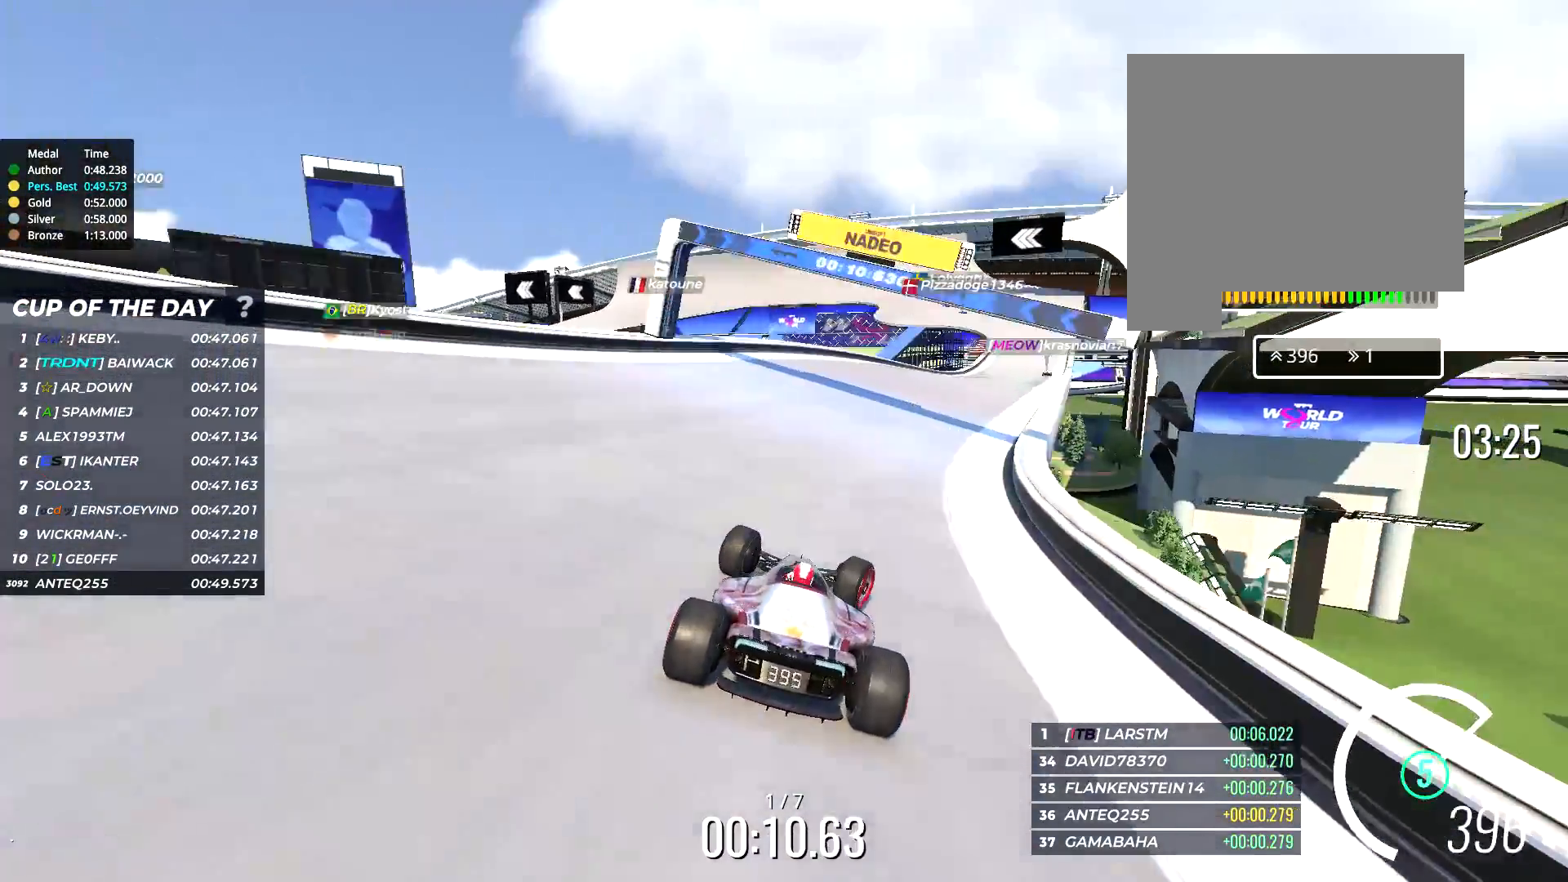
{"keys": ["up"], "events": [[317, "right", "up"]]}